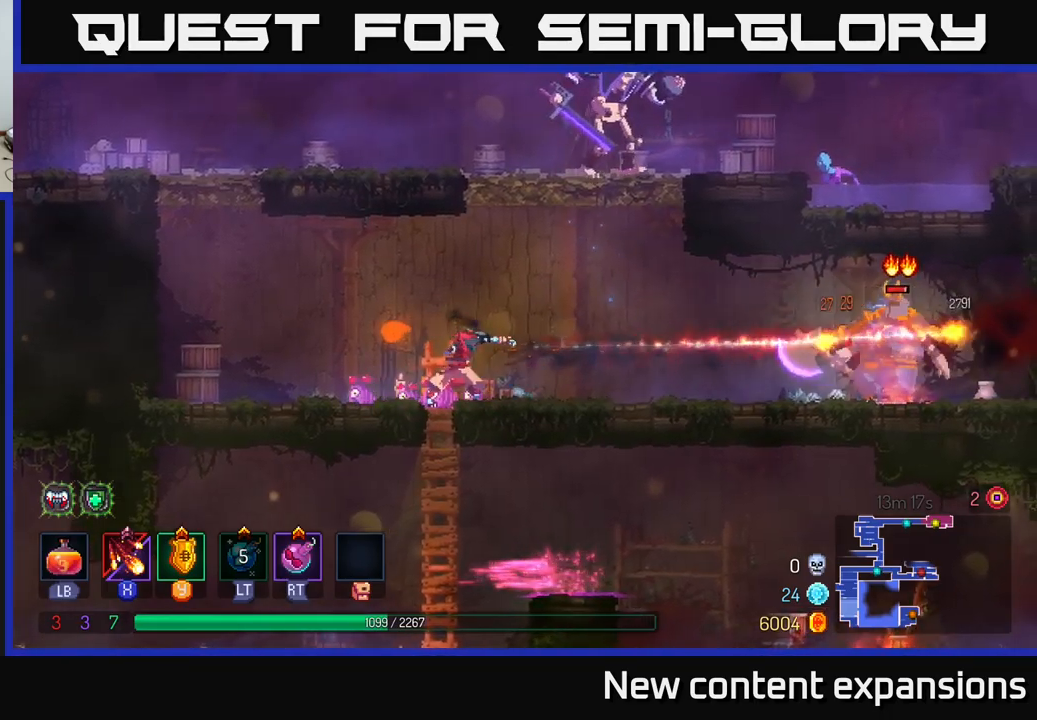
Gameplay with a controller (Xbox layout); each line is a JSON object with the inputs held at the frame after it. "events" lists button and stick changes between this image and that frame as [ms after this image, input, new state], when the widget could be followed in between.
{"buttons": [], "left_stick": "right", "right_stick": "center", "events": [[117, "X", "up"]]}
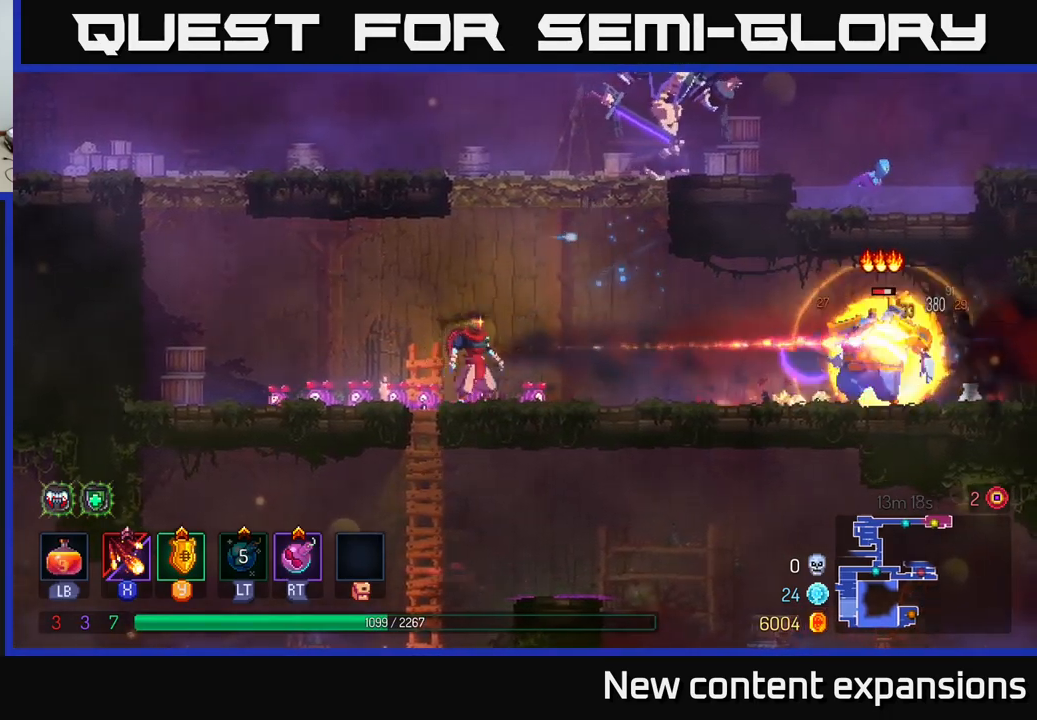
{"buttons": [], "left_stick": "left", "right_stick": "center", "events": [[183, "R2", "down"], [250, "left_stick", "left"], [267, "R2", "up"]]}
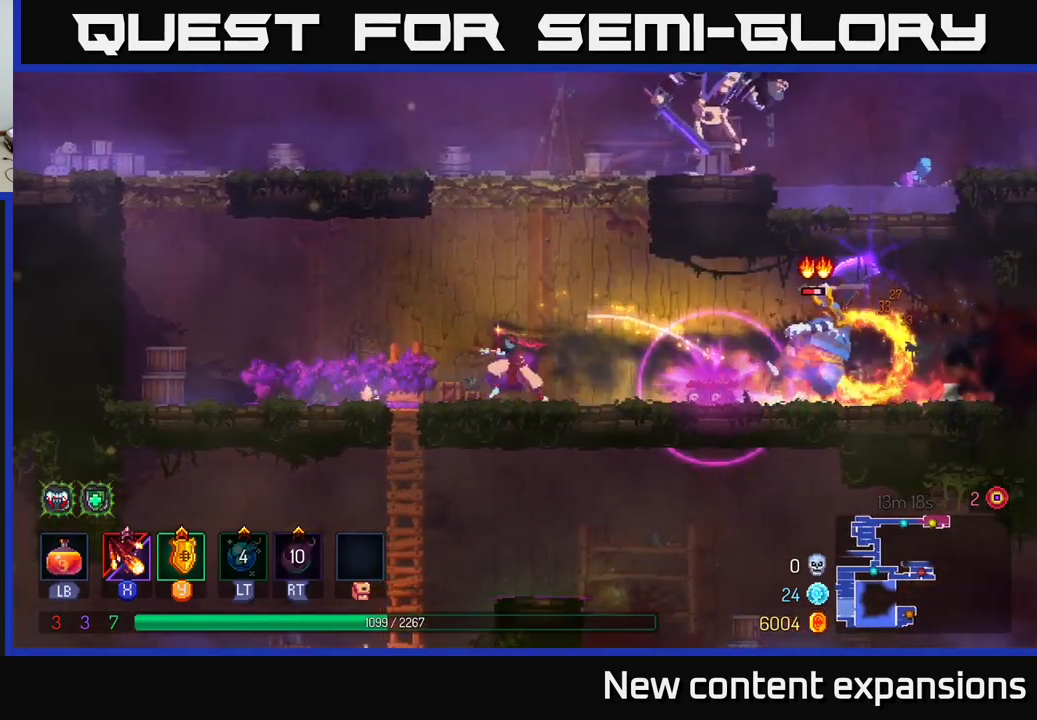
{"buttons": [], "left_stick": "left", "right_stick": "center", "events": []}
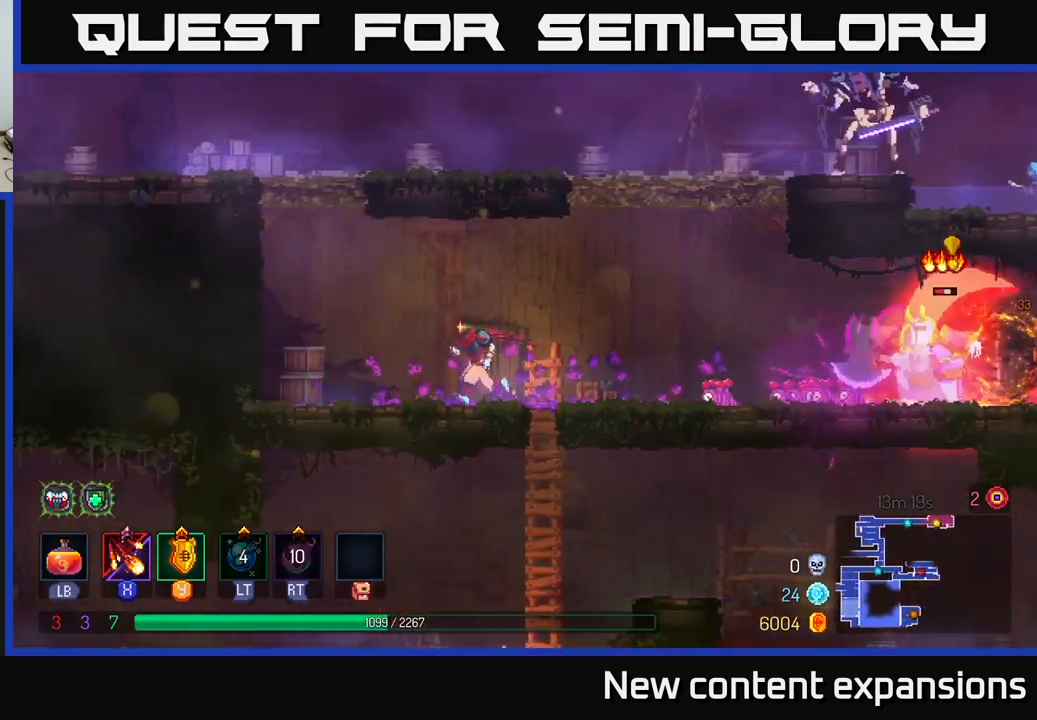
{"buttons": ["A"], "left_stick": "left", "right_stick": "center", "events": [[167, "A", "down"], [317, "A", "up"], [383, "A", "down"]]}
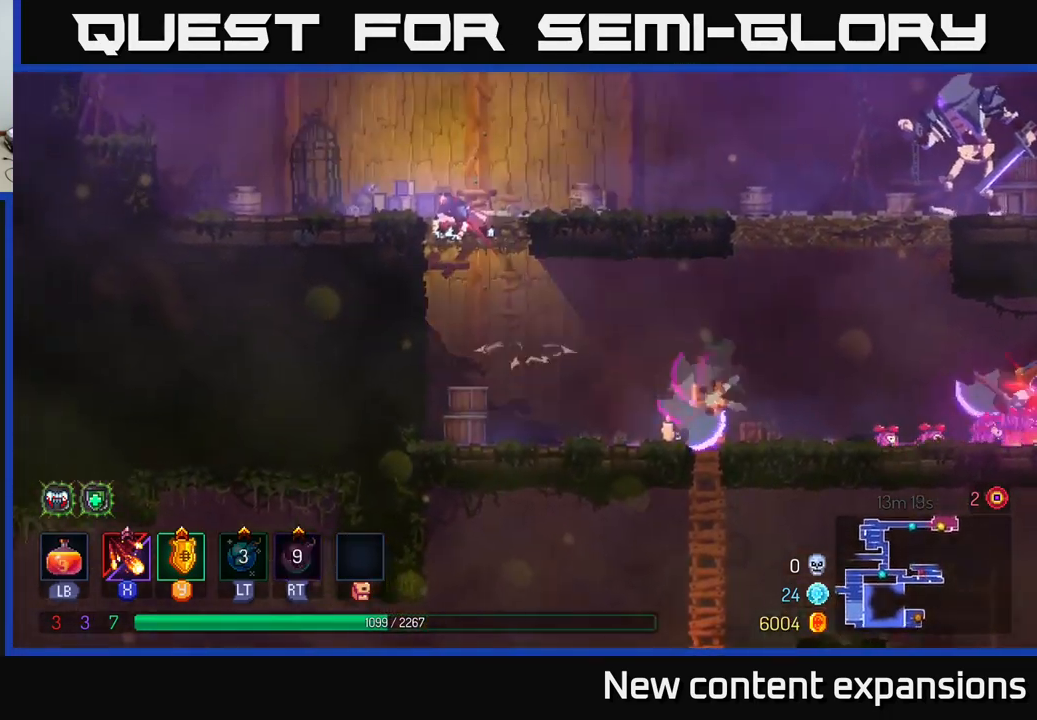
{"buttons": ["X"], "left_stick": "right", "right_stick": "center", "events": [[150, "A", "up"], [300, "left_stick", "right"], [383, "X", "down"]]}
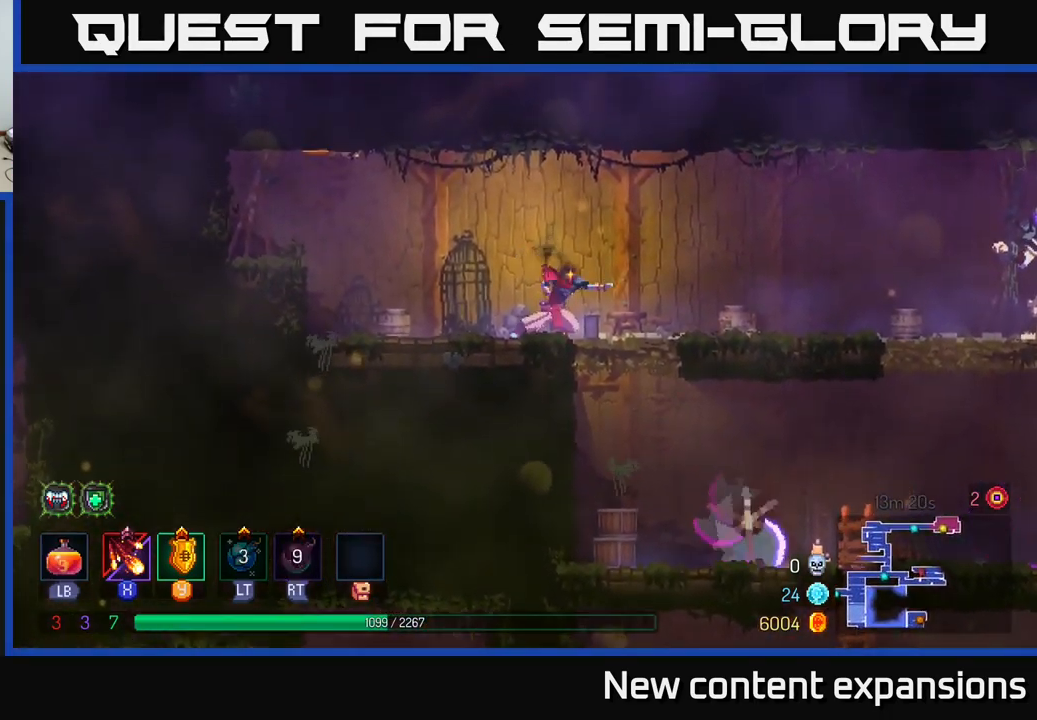
{"buttons": ["X"], "left_stick": "center", "right_stick": "center", "events": [[383, "left_stick", "center"]]}
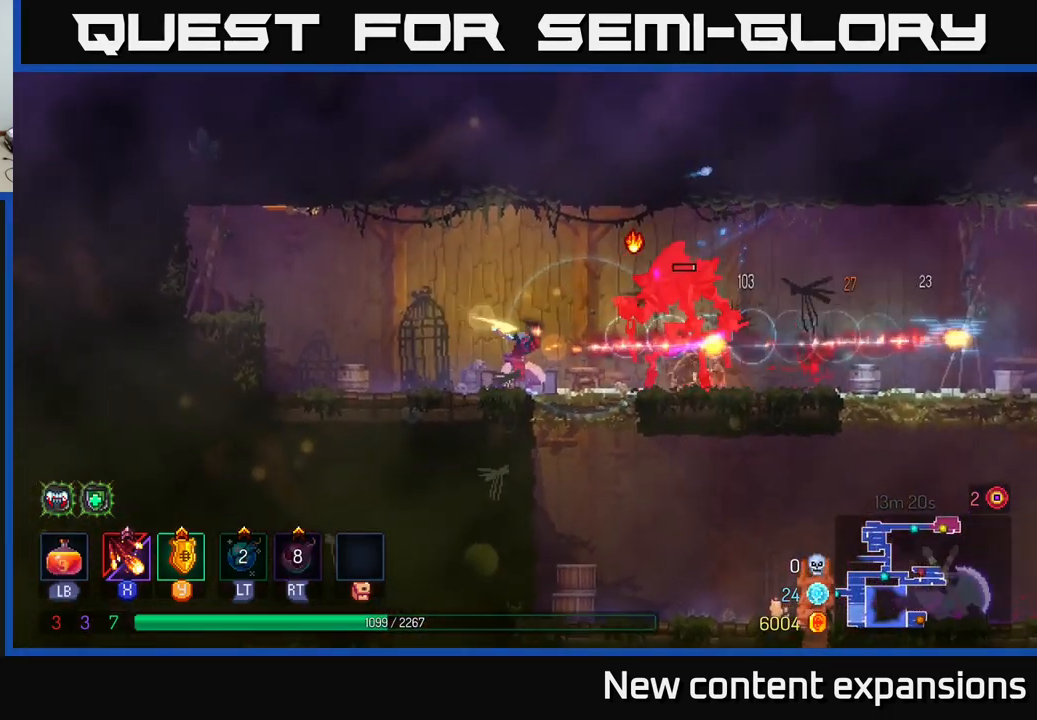
{"buttons": [], "left_stick": "center", "right_stick": "center", "events": [[283, "X", "up"]]}
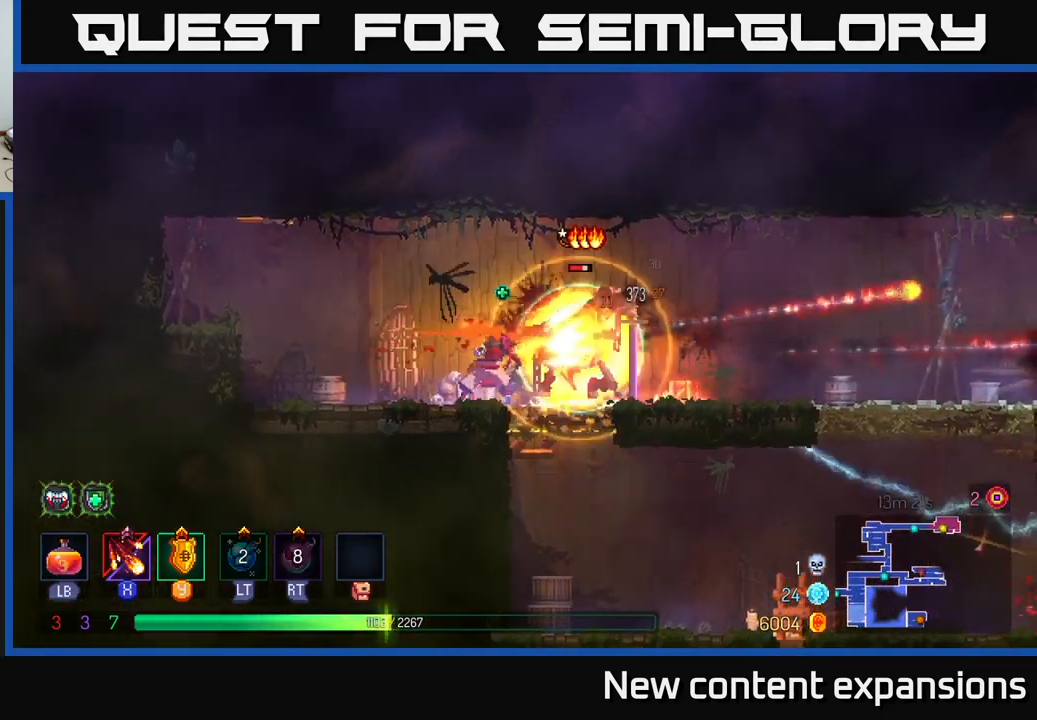
{"buttons": [], "left_stick": "center", "right_stick": "center", "events": []}
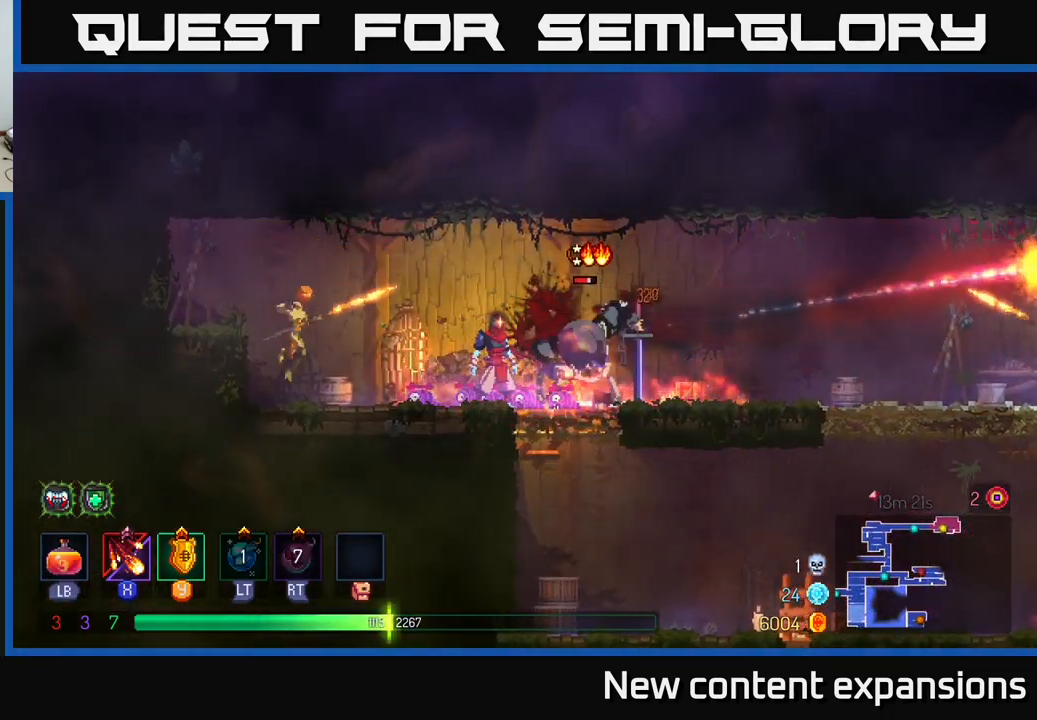
{"buttons": [], "left_stick": "right", "right_stick": "center", "events": [[100, "left_stick", "right"], [217, "X", "down"], [350, "X", "up"]]}
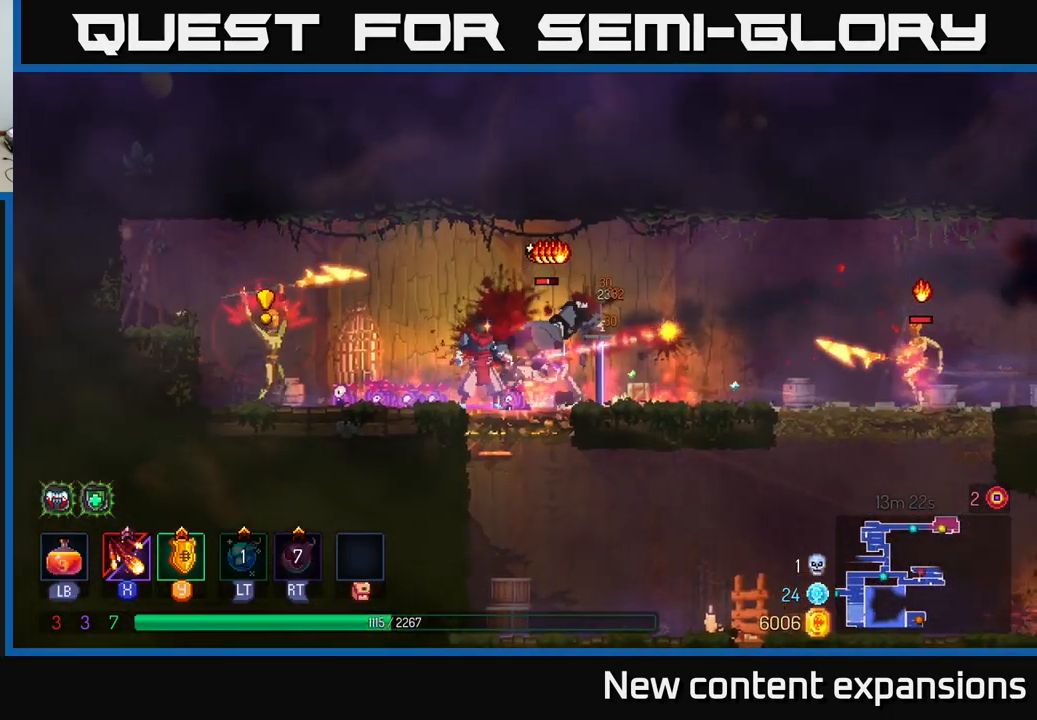
{"buttons": [], "left_stick": "right", "right_stick": "center", "events": [[150, "B", "down"], [267, "B", "up"]]}
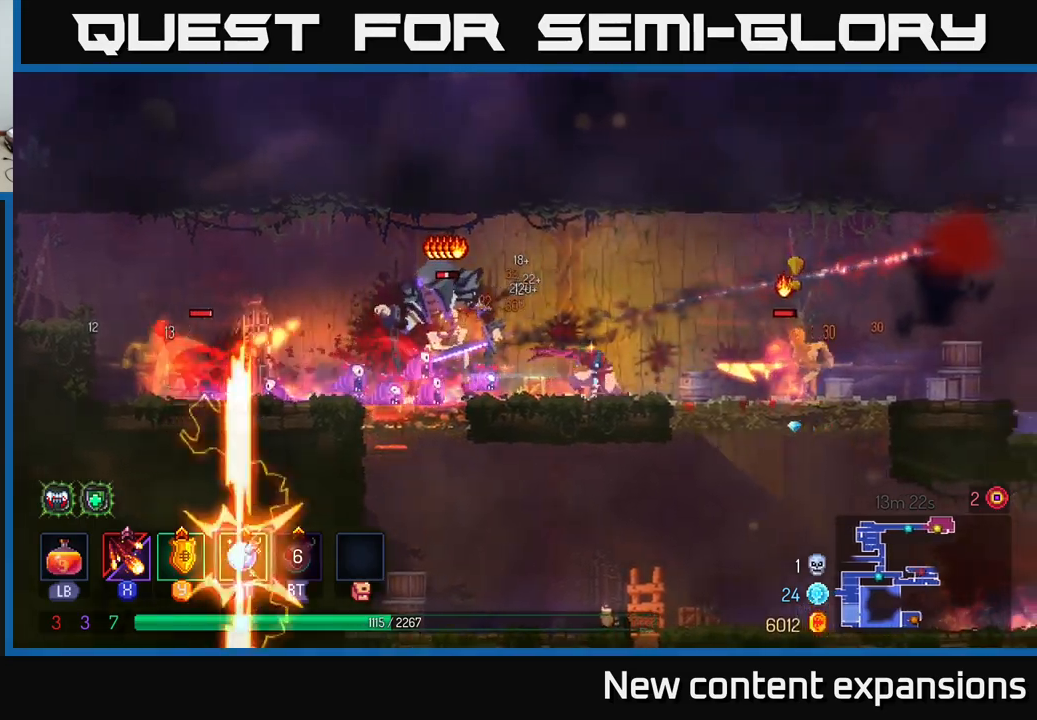
{"buttons": [], "left_stick": "right", "right_stick": "center", "events": [[134, "Y", "down"], [250, "Y", "up"], [384, "B", "down"], [484, "B", "up"]]}
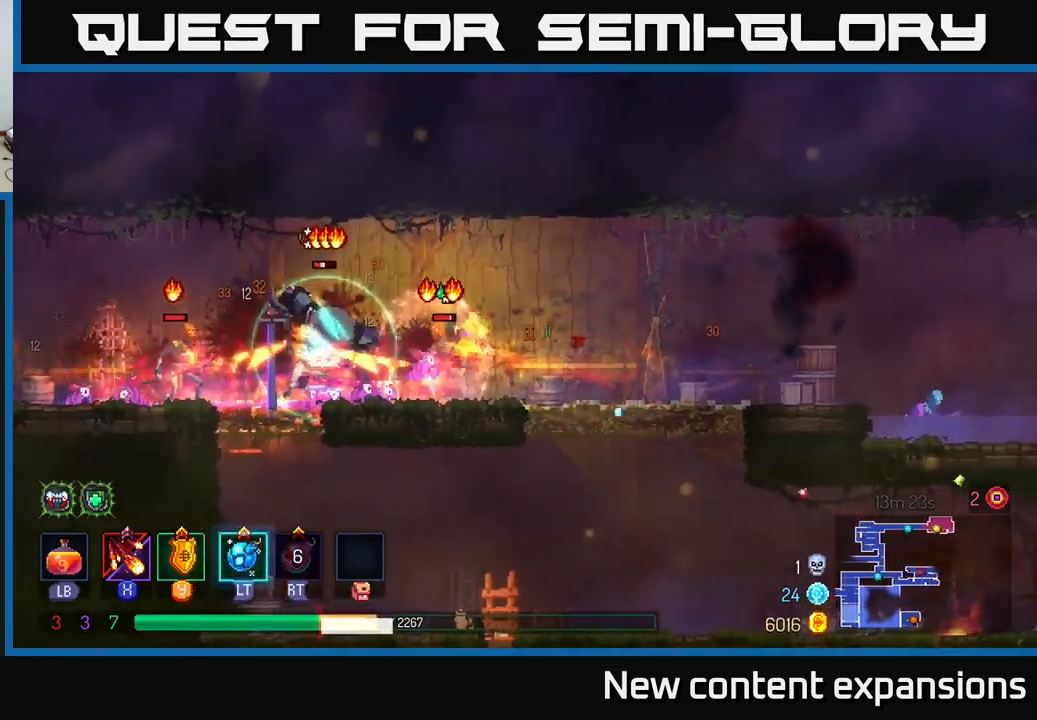
{"buttons": [], "left_stick": "right", "right_stick": "center", "events": [[134, "B", "down"], [250, "B", "up"], [334, "B", "down"], [417, "B", "up"]]}
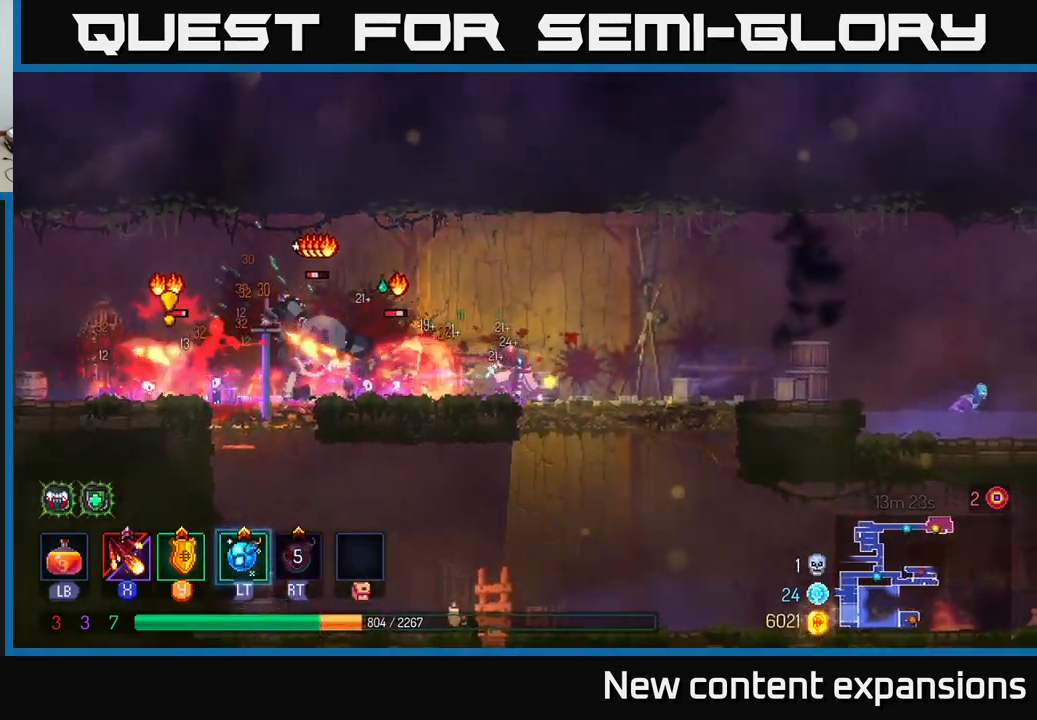
{"buttons": ["X"], "left_stick": "center", "right_stick": "center", "events": [[50, "left_stick", "left"], [100, "X", "down"], [467, "left_stick", "center"]]}
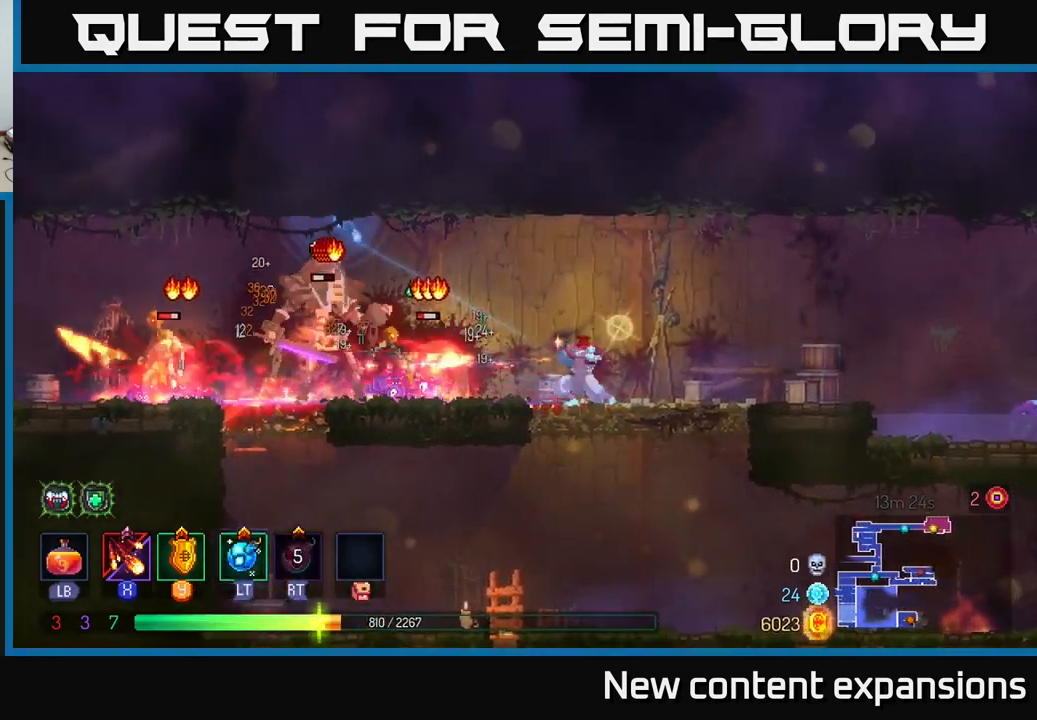
{"buttons": ["X"], "left_stick": "left", "right_stick": "center", "events": [[500, "left_stick", "left"]]}
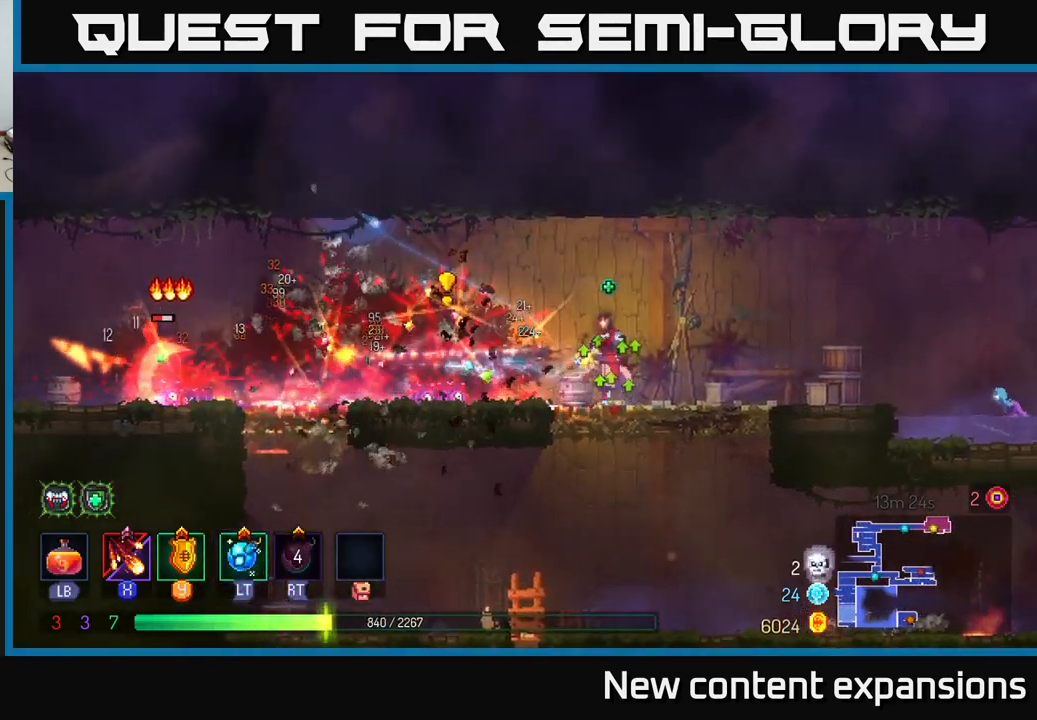
{"buttons": ["X"], "left_stick": "left", "right_stick": "center", "events": [[17, "X", "up"], [67, "B", "down"], [67, "left_stick", "right"], [200, "B", "up"], [384, "left_stick", "left"], [450, "X", "down"]]}
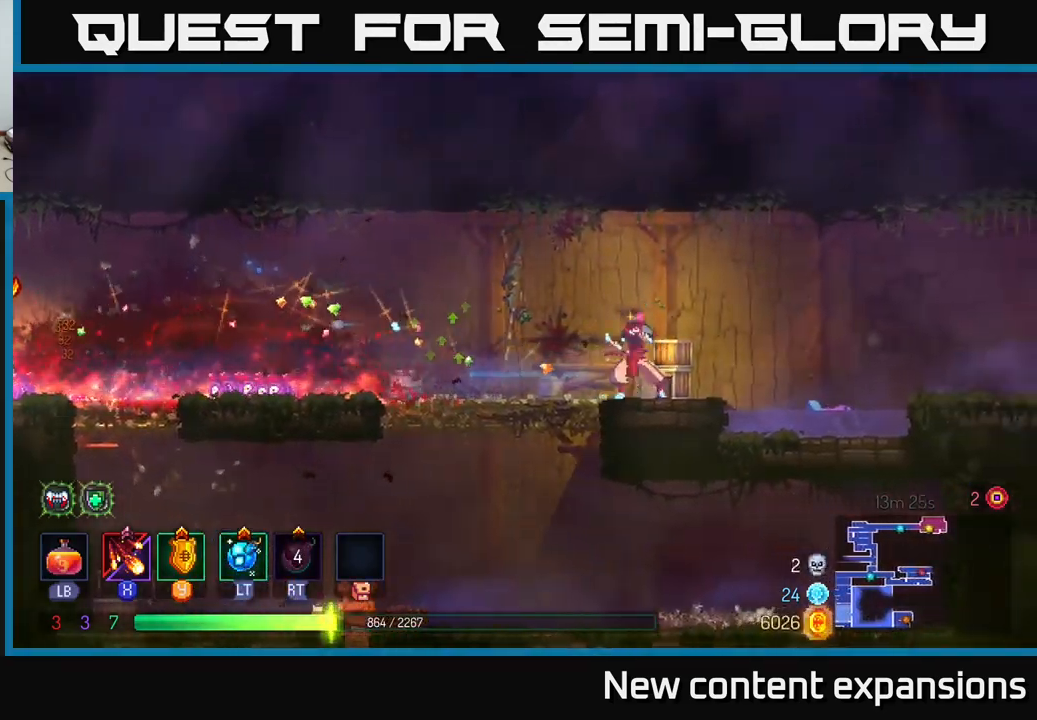
{"buttons": ["X"], "left_stick": "left", "right_stick": "center", "events": []}
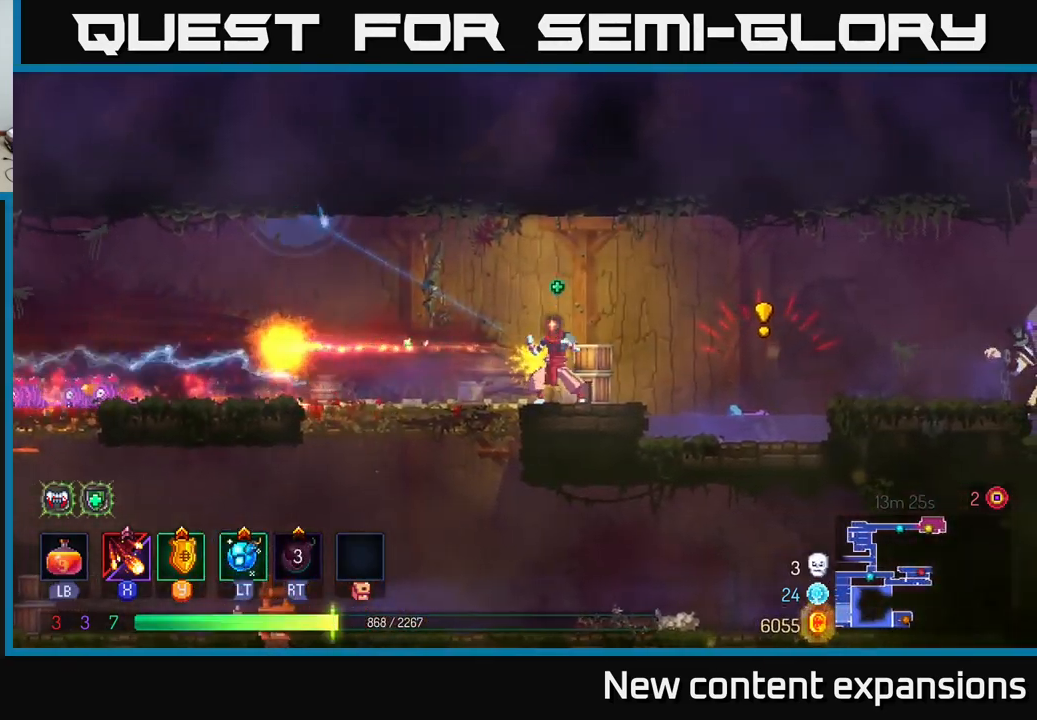
{"buttons": [], "left_stick": "left", "right_stick": "center", "events": [[234, "X", "up"], [334, "B", "down"], [484, "B", "up"]]}
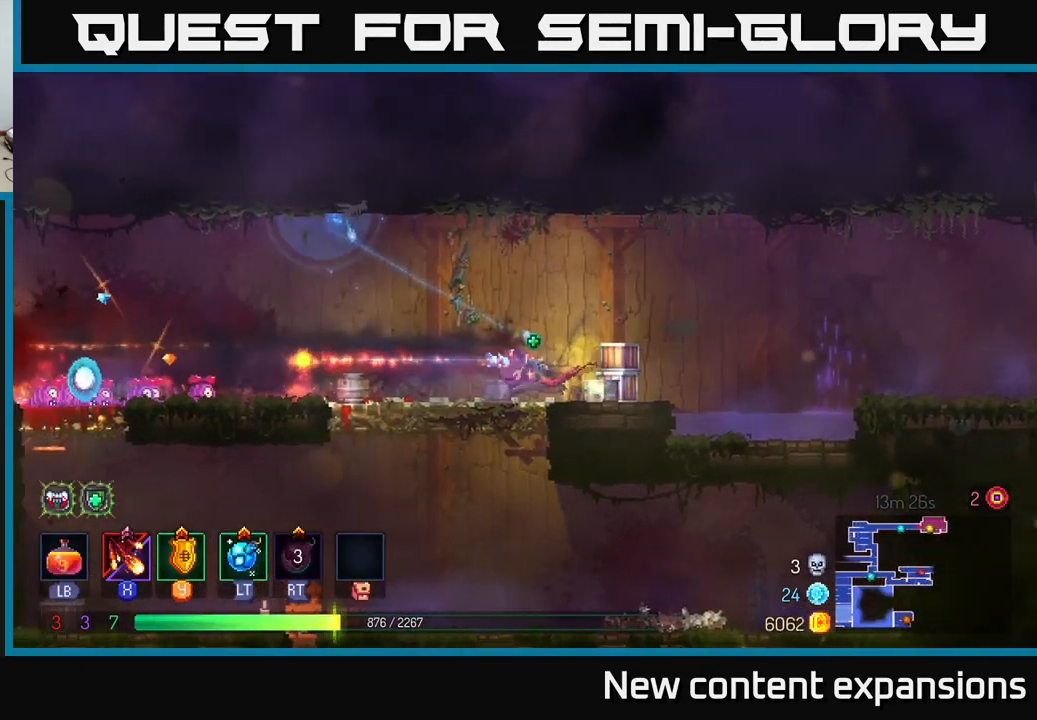
{"buttons": [], "left_stick": "left", "right_stick": "center", "events": []}
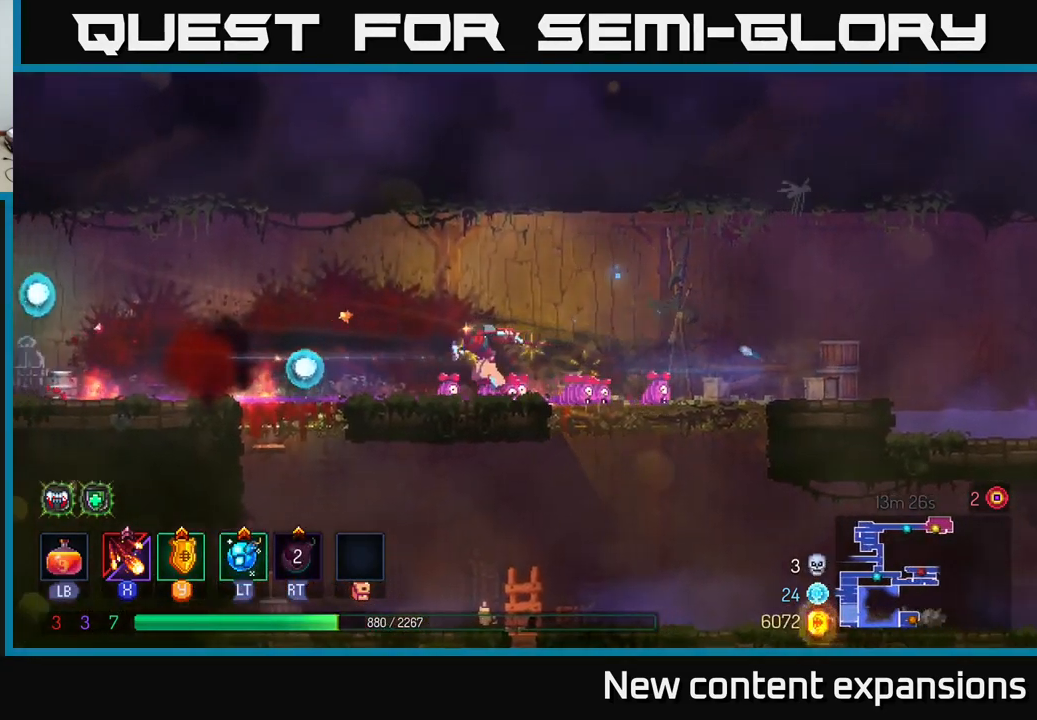
{"buttons": [], "left_stick": "down", "right_stick": "center", "events": [[400, "A", "down"], [400, "left_stick", "down"], [450, "A", "up"]]}
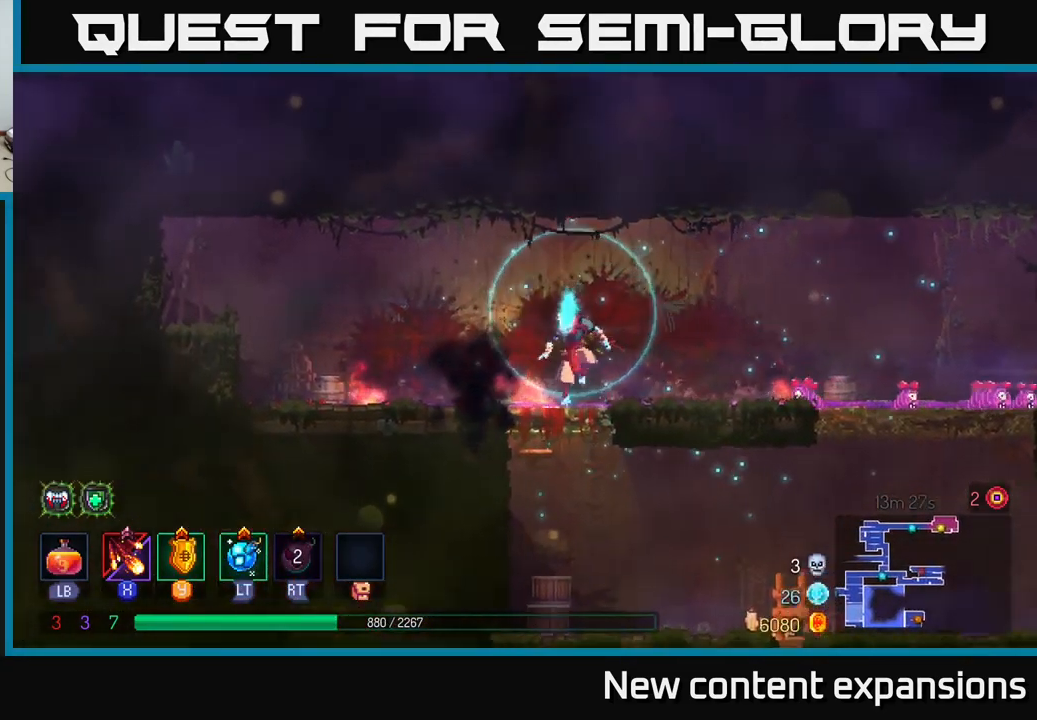
{"buttons": [], "left_stick": "right", "right_stick": "center", "events": [[17, "A", "down"], [100, "A", "up"], [100, "left_stick", "right"], [117, "B", "down"], [250, "B", "up"], [317, "B", "down"], [401, "B", "up"]]}
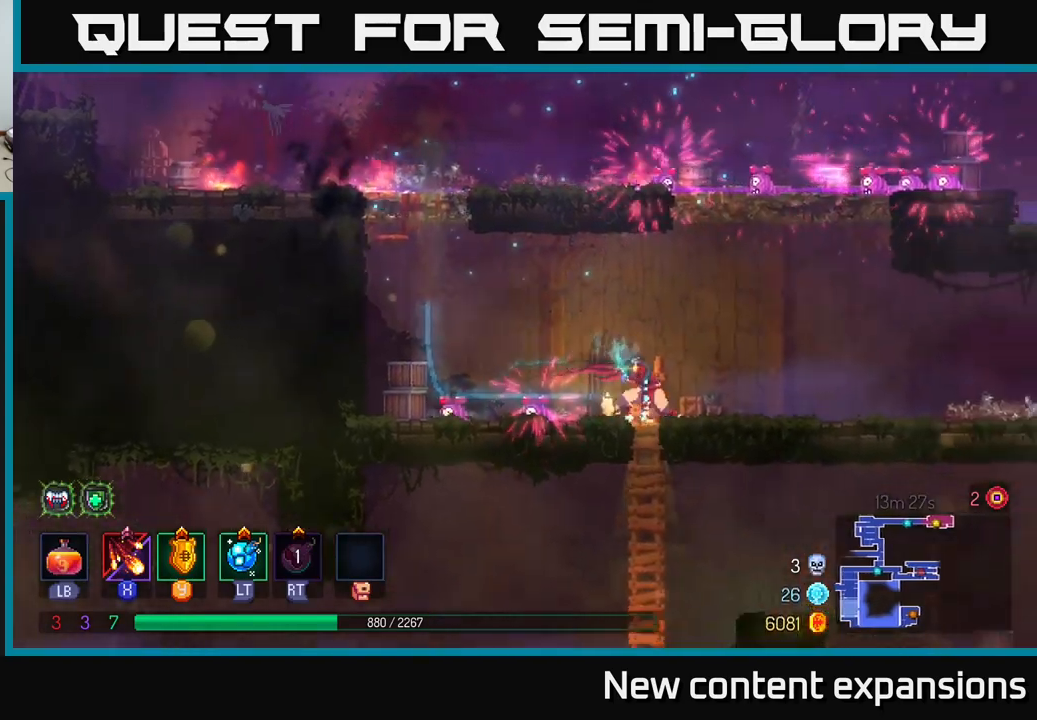
{"buttons": [], "left_stick": "right", "right_stick": "center", "events": [[83, "A", "down"], [250, "A", "up"], [300, "A", "down"], [500, "A", "up"]]}
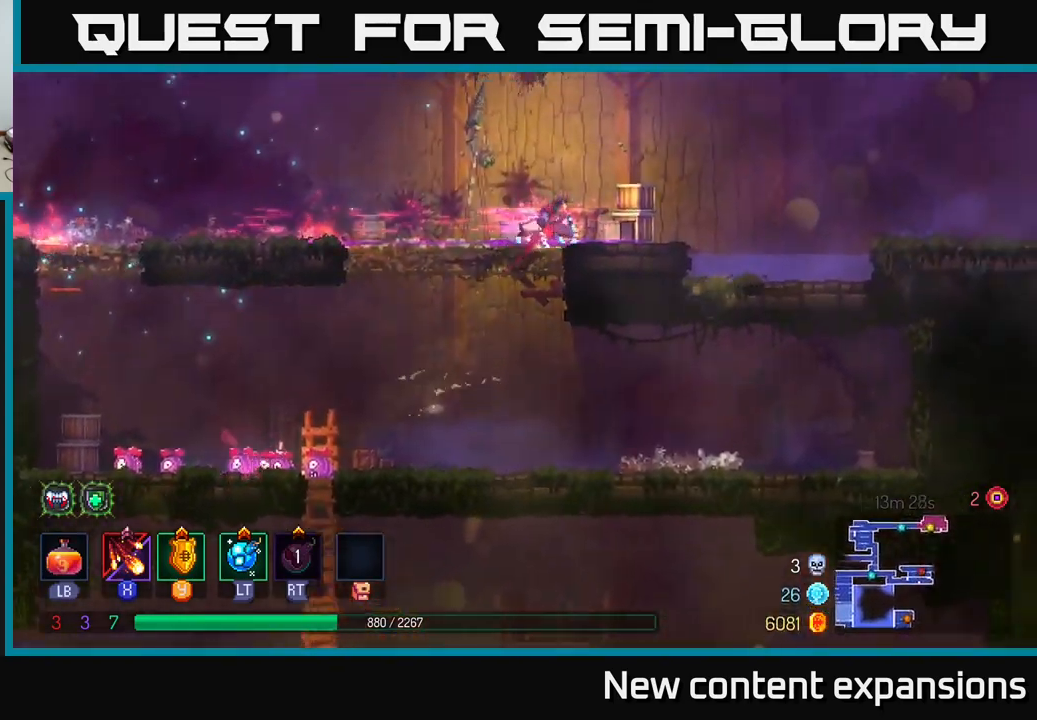
{"buttons": [], "left_stick": "right", "right_stick": "center", "events": []}
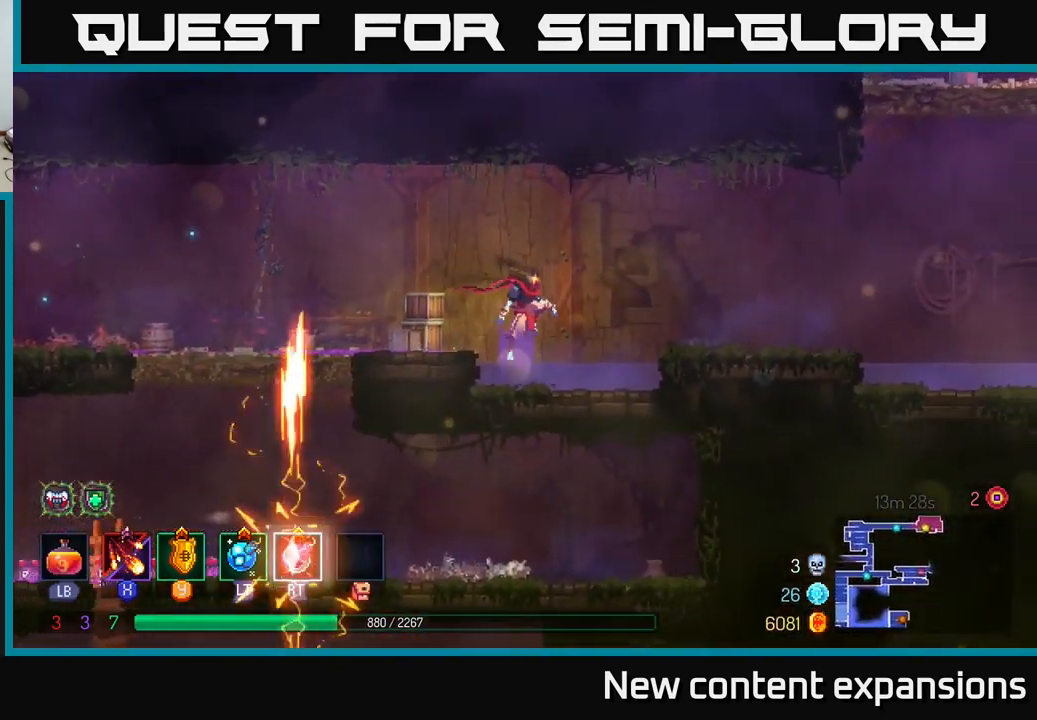
{"buttons": [], "left_stick": "right", "right_stick": "center", "events": [[66, "A", "down"], [183, "A", "up"]]}
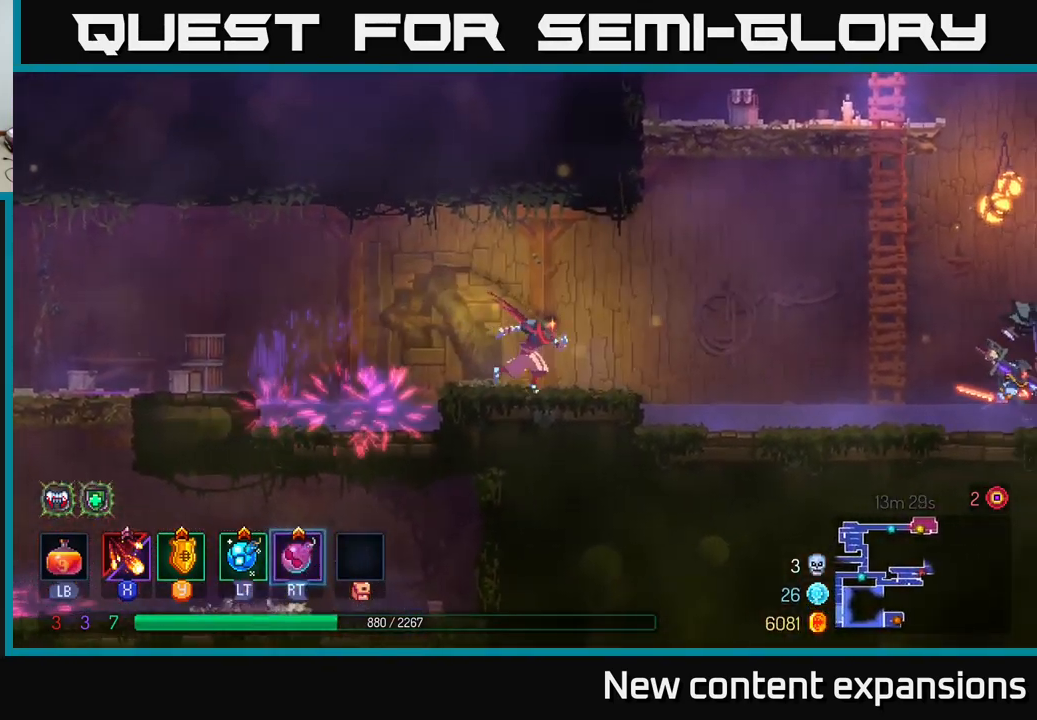
{"buttons": ["X"], "left_stick": "right", "right_stick": "center", "events": [[100, "X", "down"]]}
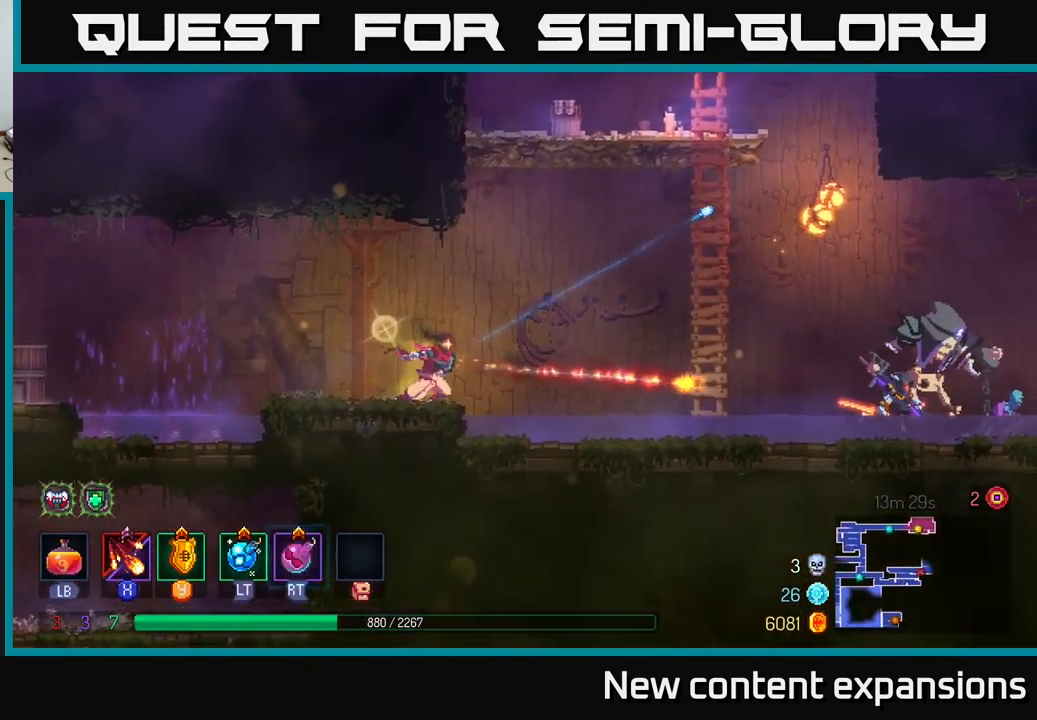
{"buttons": ["X"], "left_stick": "right", "right_stick": "center", "events": [[150, "left_stick", "center"], [350, "left_stick", "right"]]}
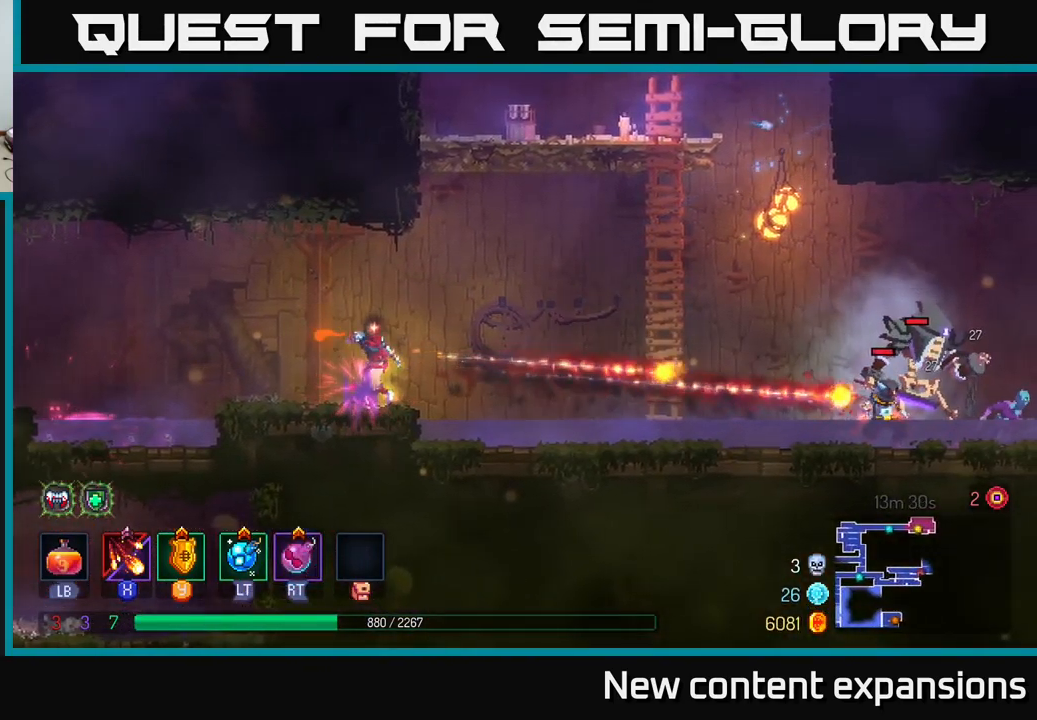
{"buttons": [], "left_stick": "right", "right_stick": "center", "events": [[183, "X", "up"], [250, "A", "down"], [416, "A", "up"]]}
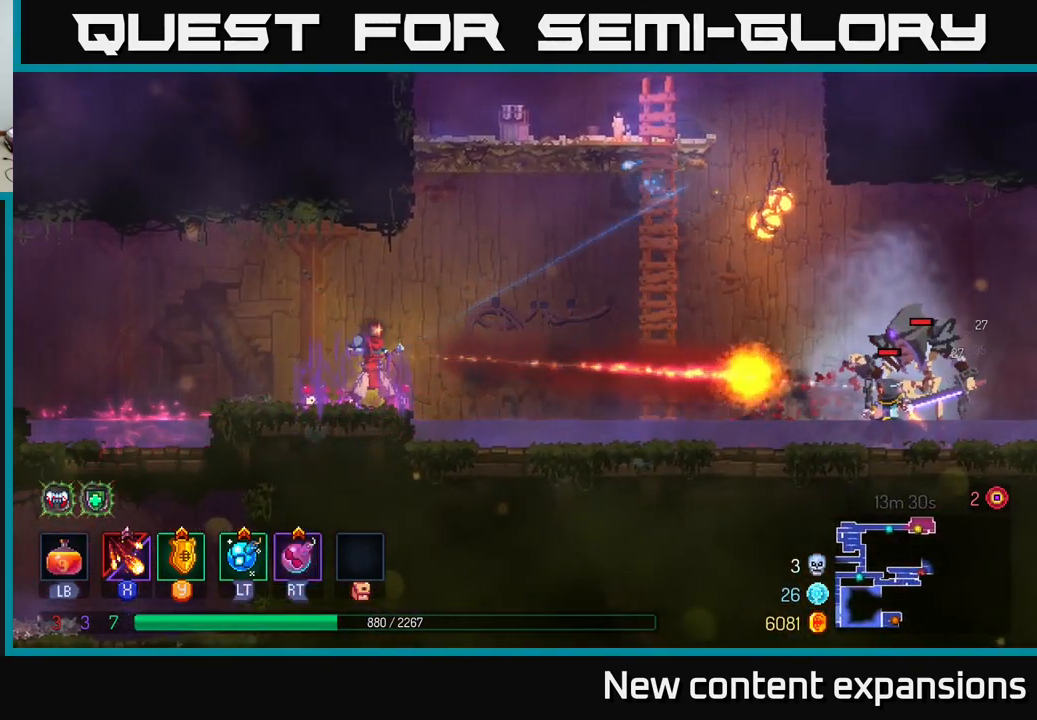
{"buttons": [], "left_stick": "right", "right_stick": "center", "events": [[66, "A", "down"], [183, "A", "up"], [233, "L2", "down"], [316, "R2", "down"], [366, "L2", "up"], [433, "R2", "up"]]}
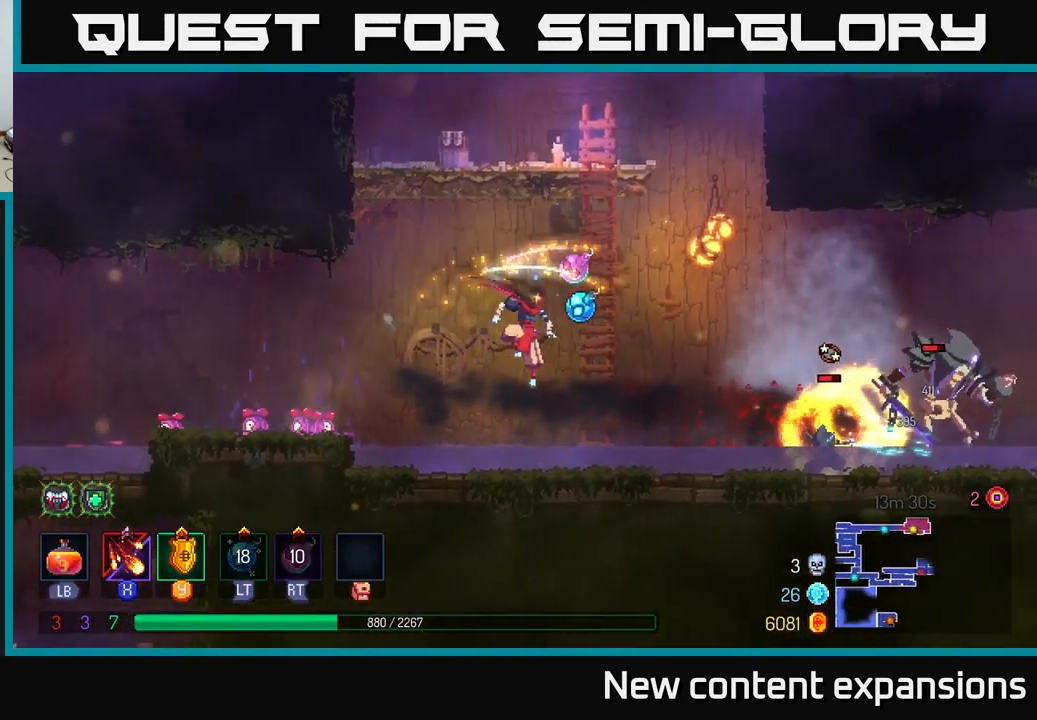
{"buttons": ["B"], "left_stick": "right", "right_stick": "center", "events": [[466, "B", "down"]]}
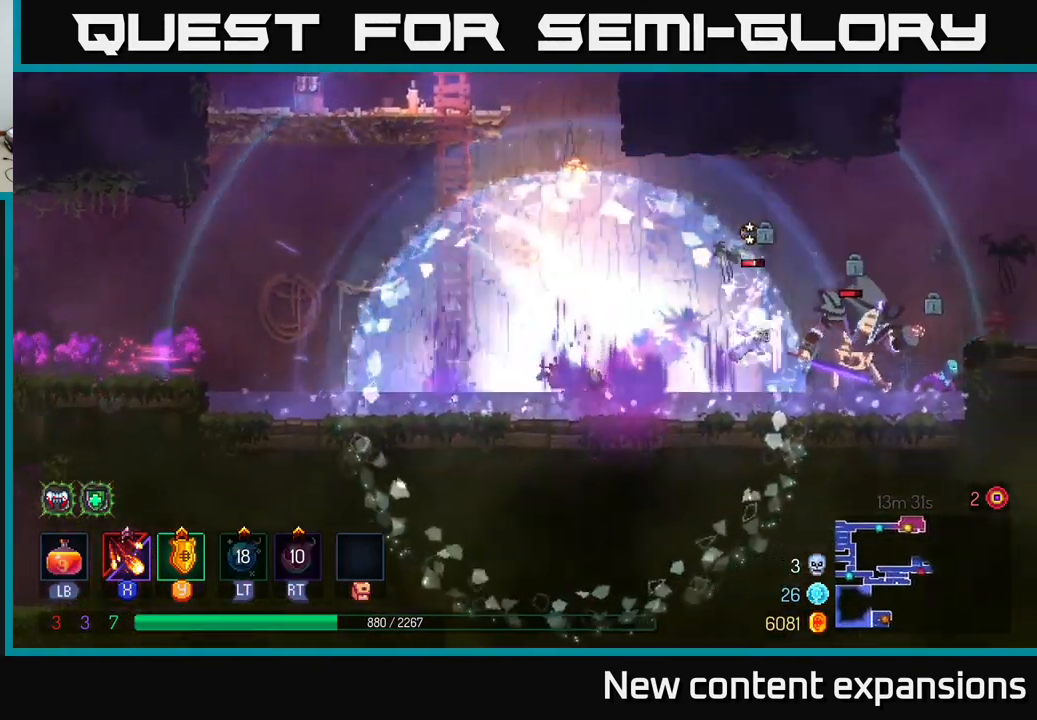
{"buttons": ["X"], "left_stick": "center", "right_stick": "center", "events": [[100, "B", "up"], [200, "X", "down"], [316, "left_stick", "center"]]}
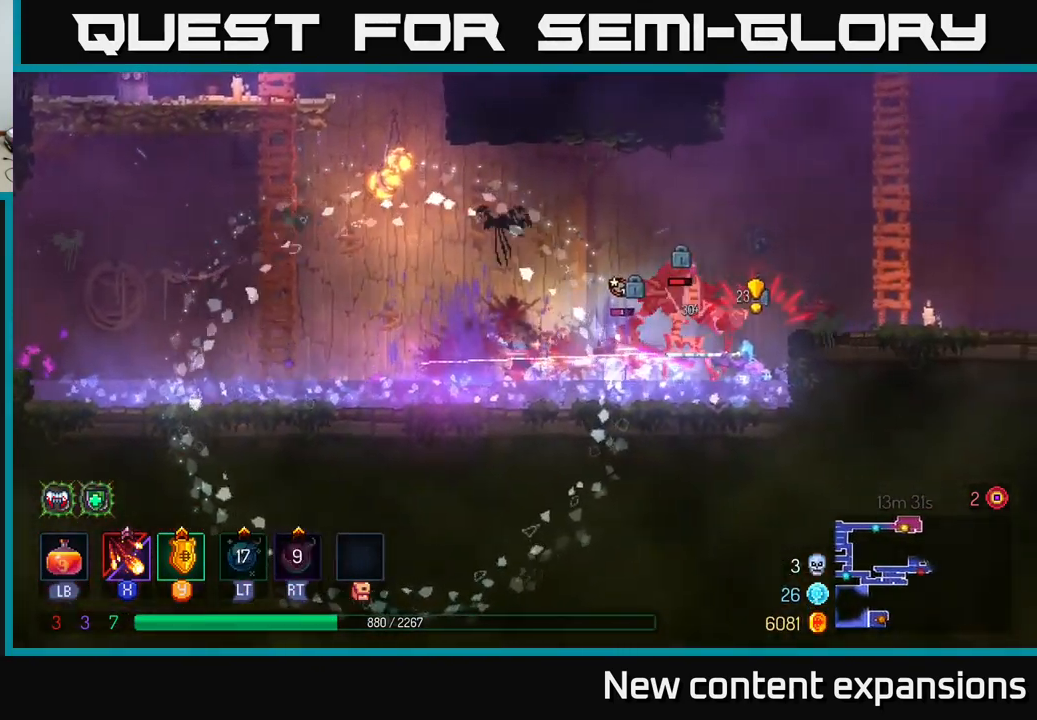
{"buttons": [], "left_stick": "left", "right_stick": "center", "events": [[416, "X", "up"], [449, "left_stick", "left"]]}